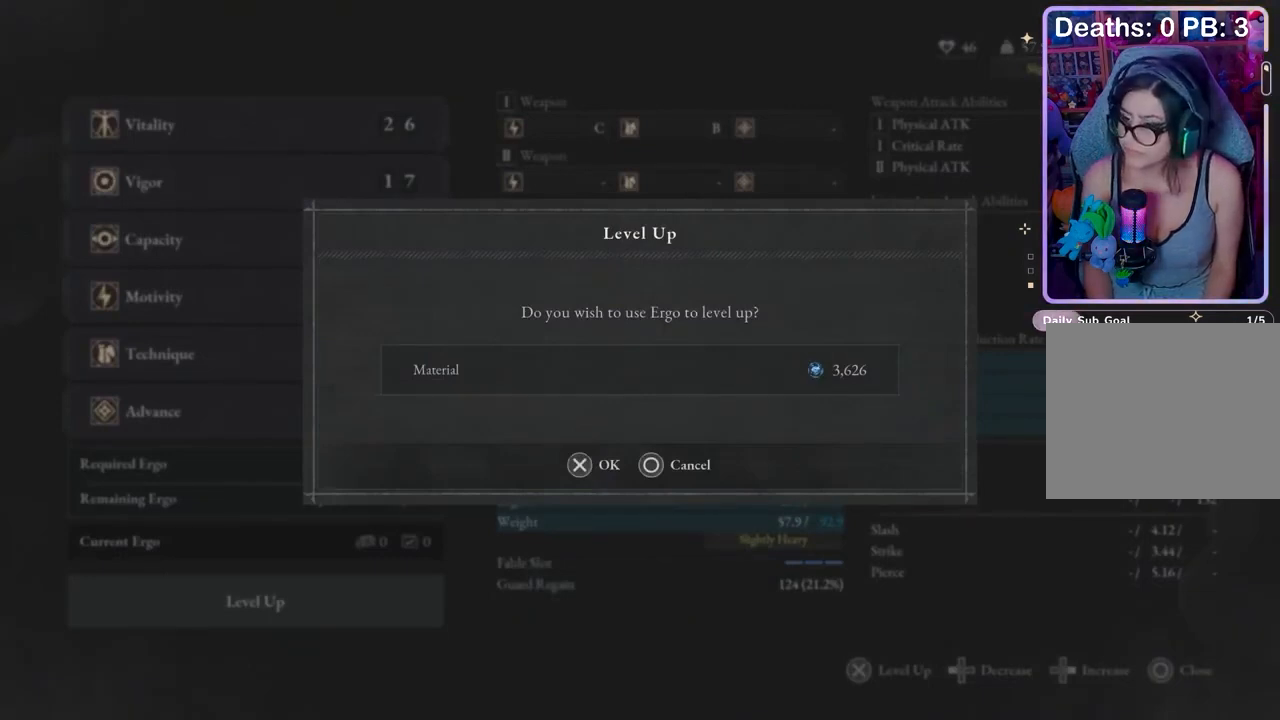
Gameplay with a controller (PlayStation layout); each line is a JSON object with the inputs held at the frame after it (dt_ms = milliseconds from this image to that frame). "events" lists button and stick changes between this image and that frame as [ms after this image, input, new state], when the widget could be followed in between.
{"dt_ms": 500, "buttons": [], "left_stick": "center", "right_stick": "center", "events": [[200, "CIRCLE", "down"], [333, "CIRCLE", "up"]]}
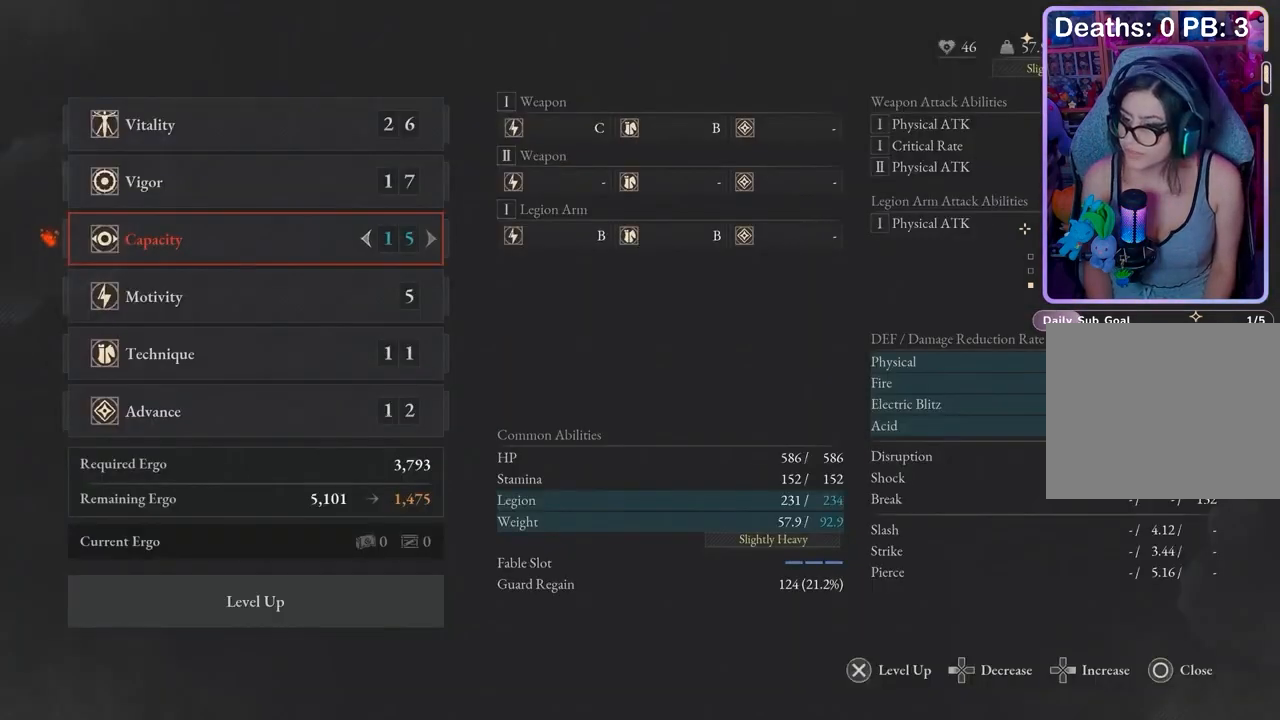
{"dt_ms": 500, "buttons": [], "left_stick": "center", "right_stick": "center", "events": []}
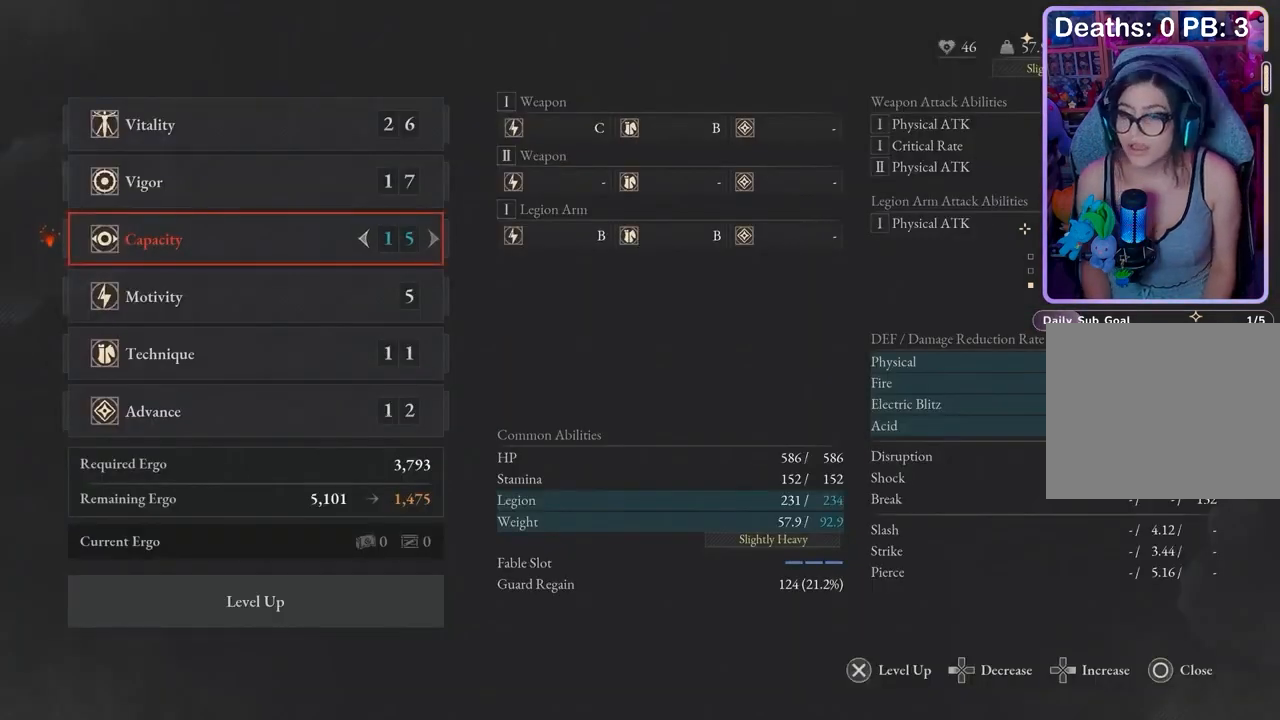
{"dt_ms": 500, "buttons": [], "left_stick": "center", "right_stick": "center", "events": [[133, "DPAD_LEFT", "down"], [267, "DPAD_LEFT", "up"]]}
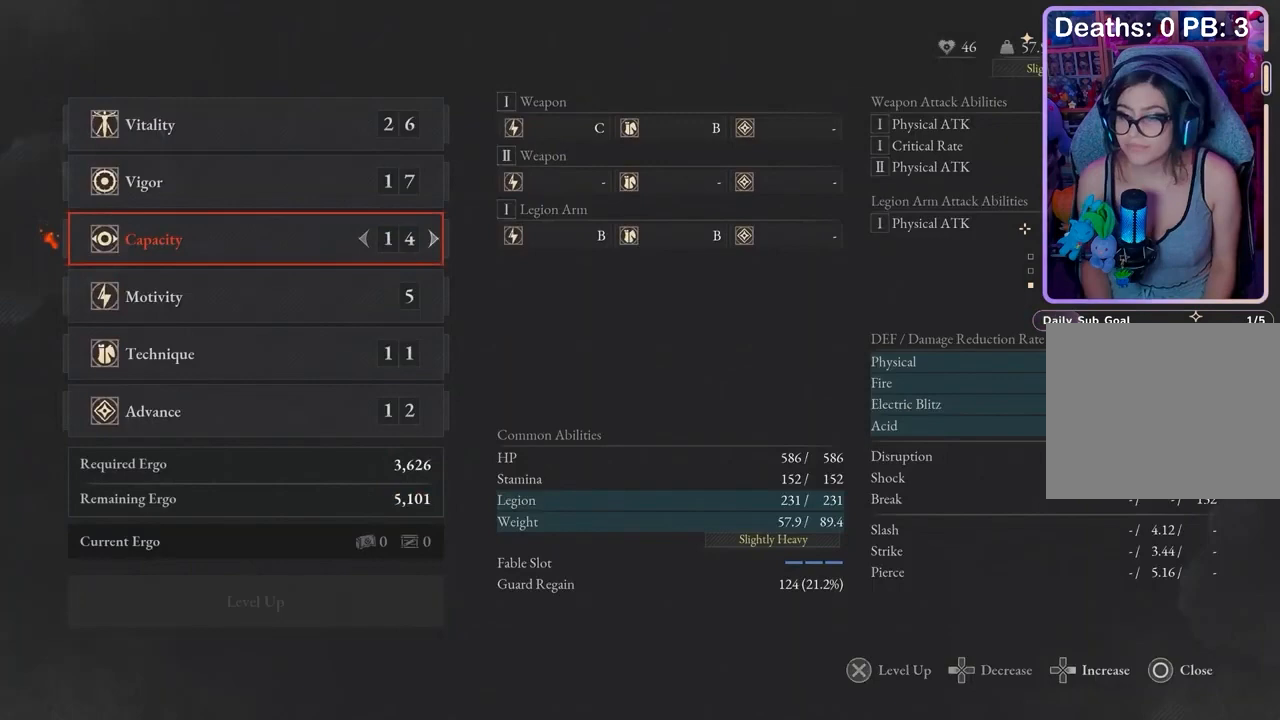
{"dt_ms": 500, "buttons": [], "left_stick": "center", "right_stick": "center", "events": [[333, "DPAD_UP", "down"], [433, "DPAD_UP", "up"]]}
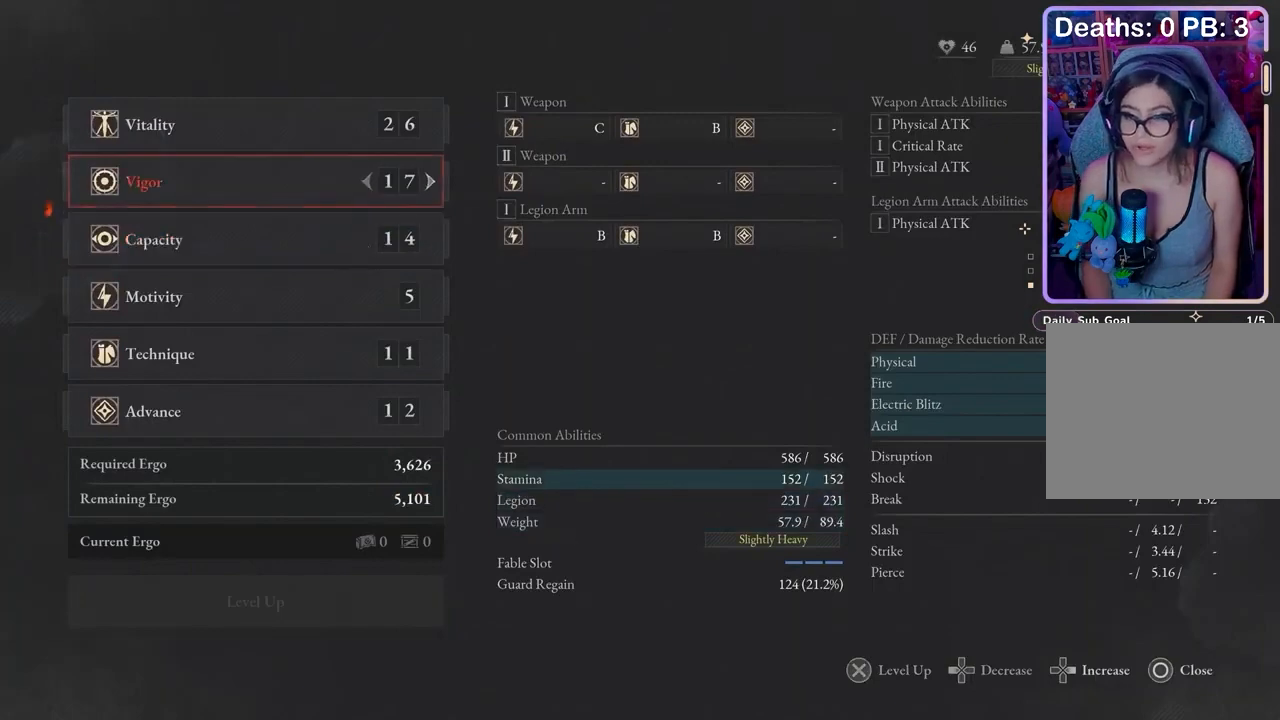
{"dt_ms": 500, "buttons": [], "left_stick": "center", "right_stick": "center", "events": []}
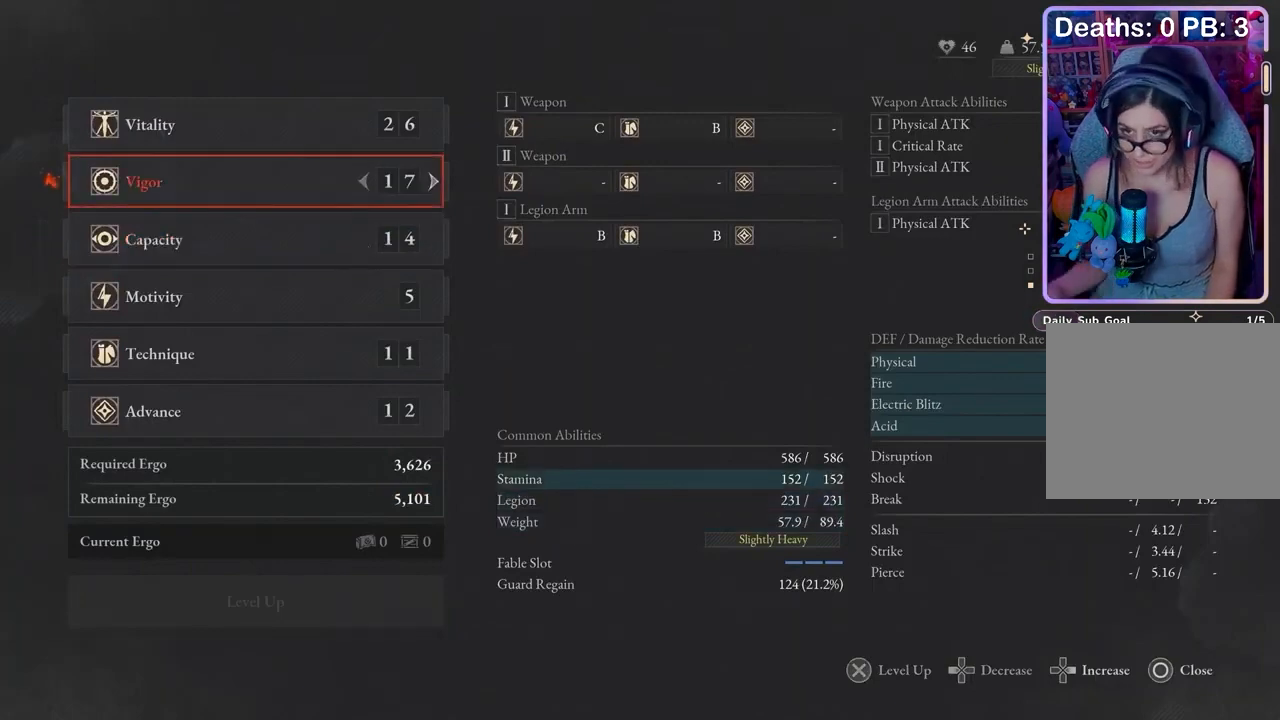
{"dt_ms": 1000, "buttons": [], "left_stick": "center", "right_stick": "center"}
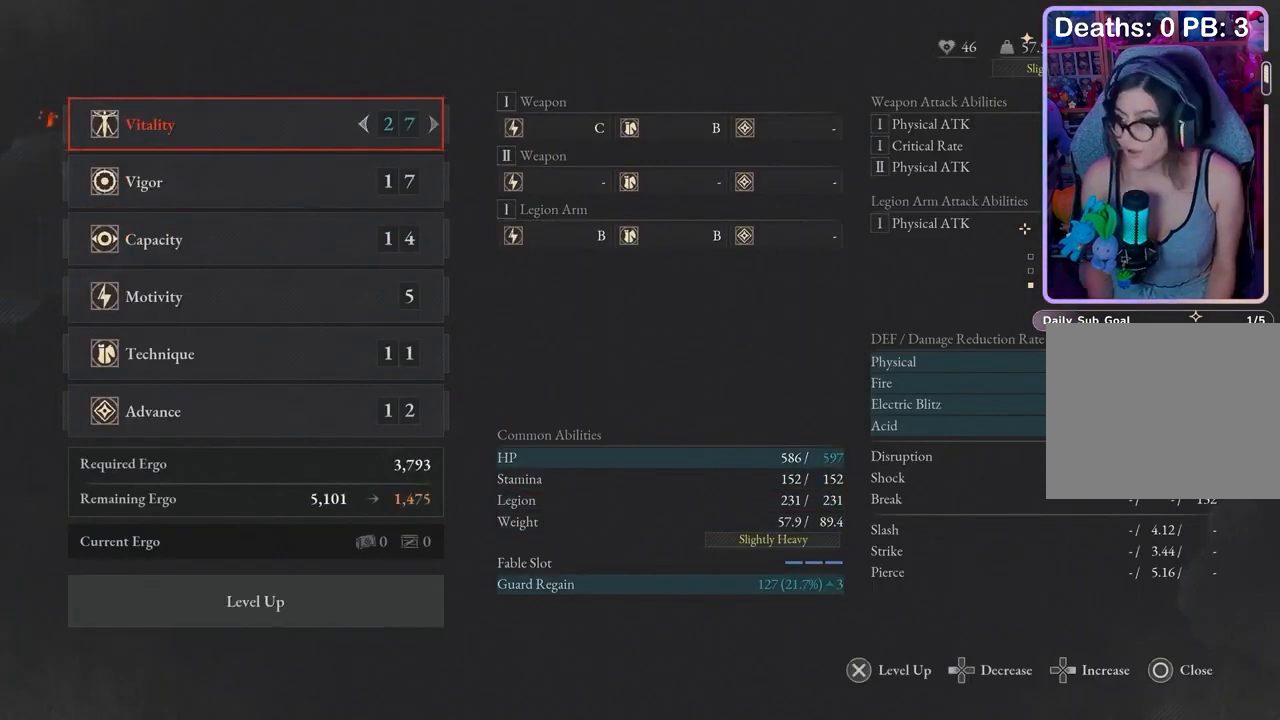
{"dt_ms": 500, "buttons": [], "left_stick": "center", "right_stick": "center", "events": []}
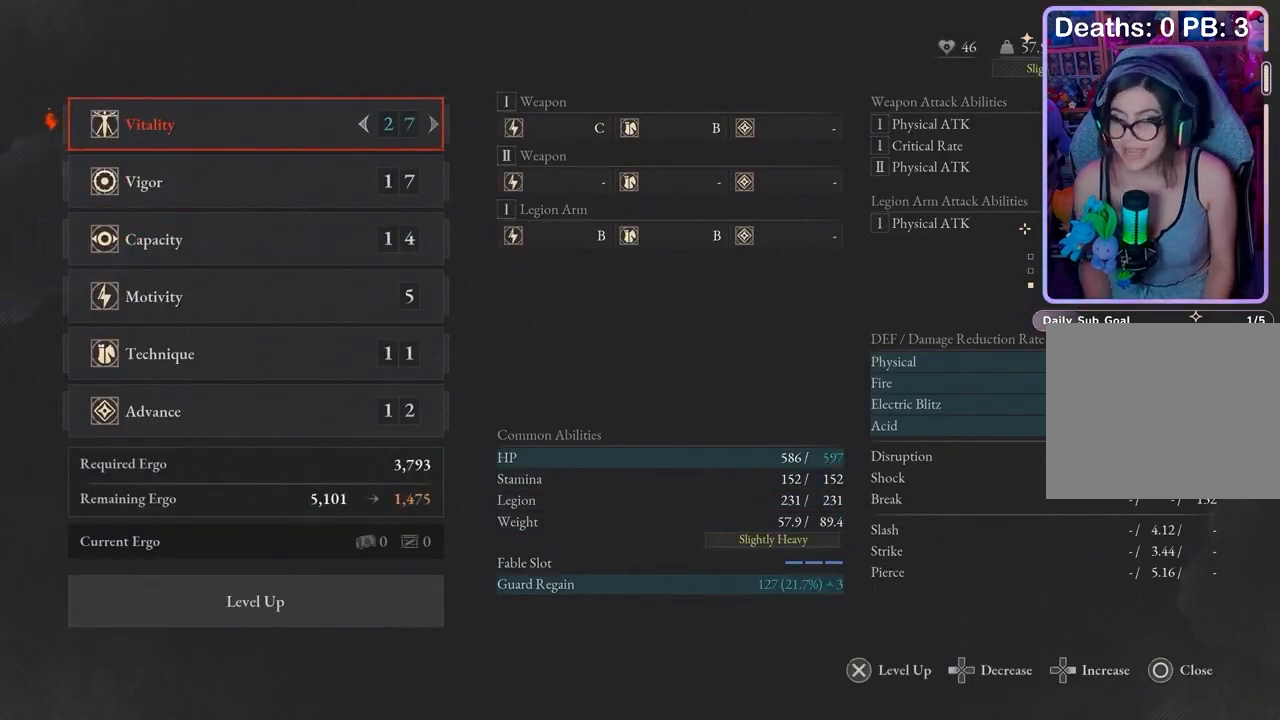
{"dt_ms": 500, "buttons": [], "left_stick": "center", "right_stick": "center", "events": []}
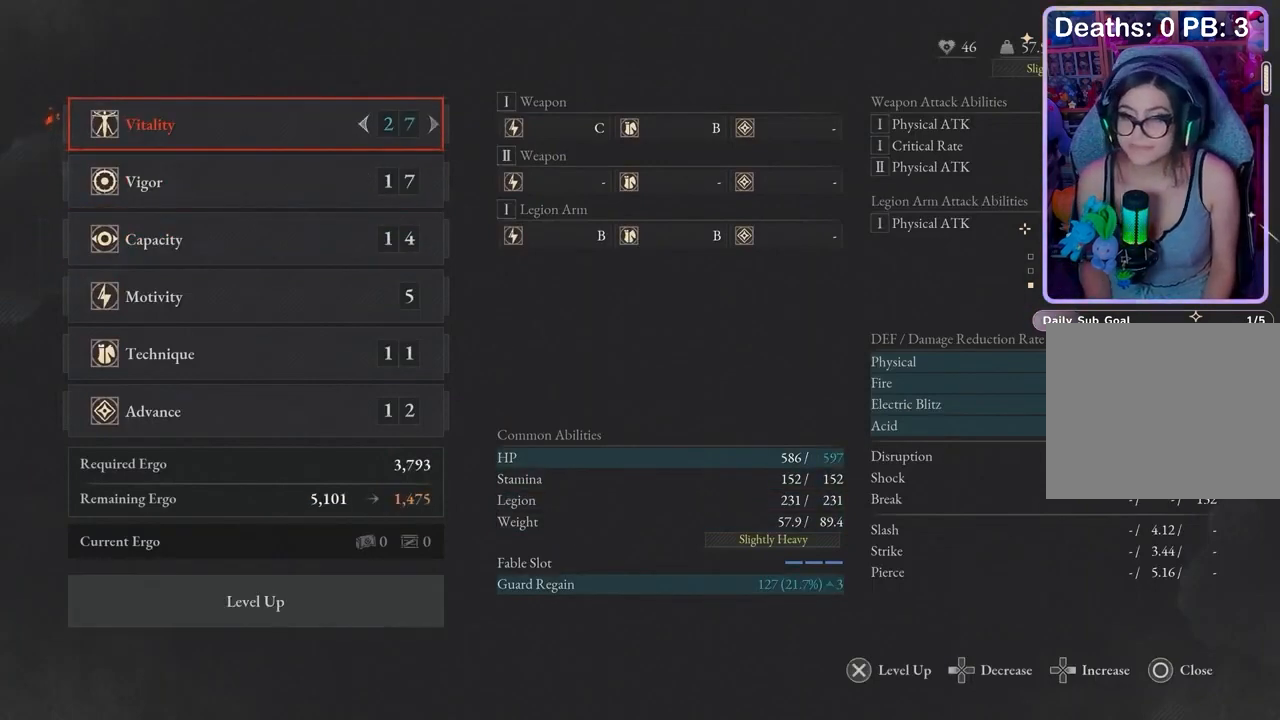
{"dt_ms": 500, "buttons": ["CROSS"], "left_stick": "center", "right_stick": "center", "events": [[67, "CROSS", "down"], [233, "CROSS", "up"], [400, "CROSS", "down"]]}
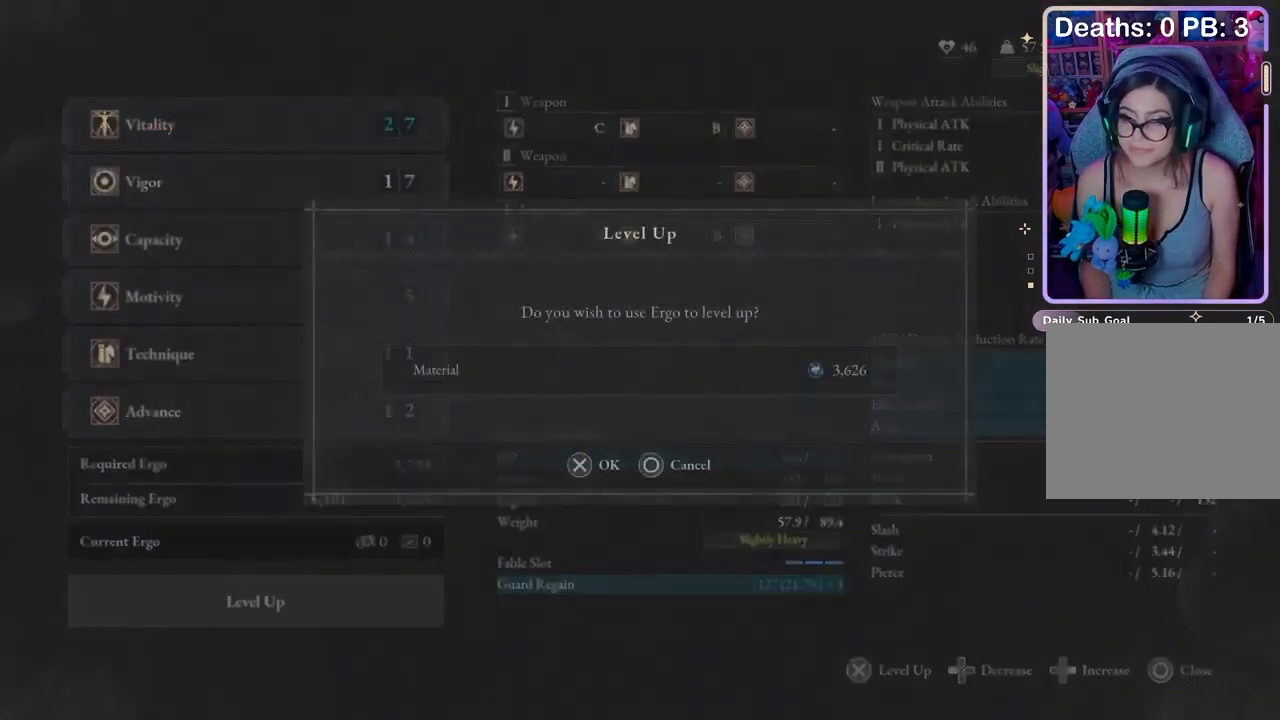
{"dt_ms": 500, "buttons": ["CIRCLE"], "left_stick": "center", "right_stick": "center", "events": [[33, "CROSS", "up"], [467, "CIRCLE", "down"]]}
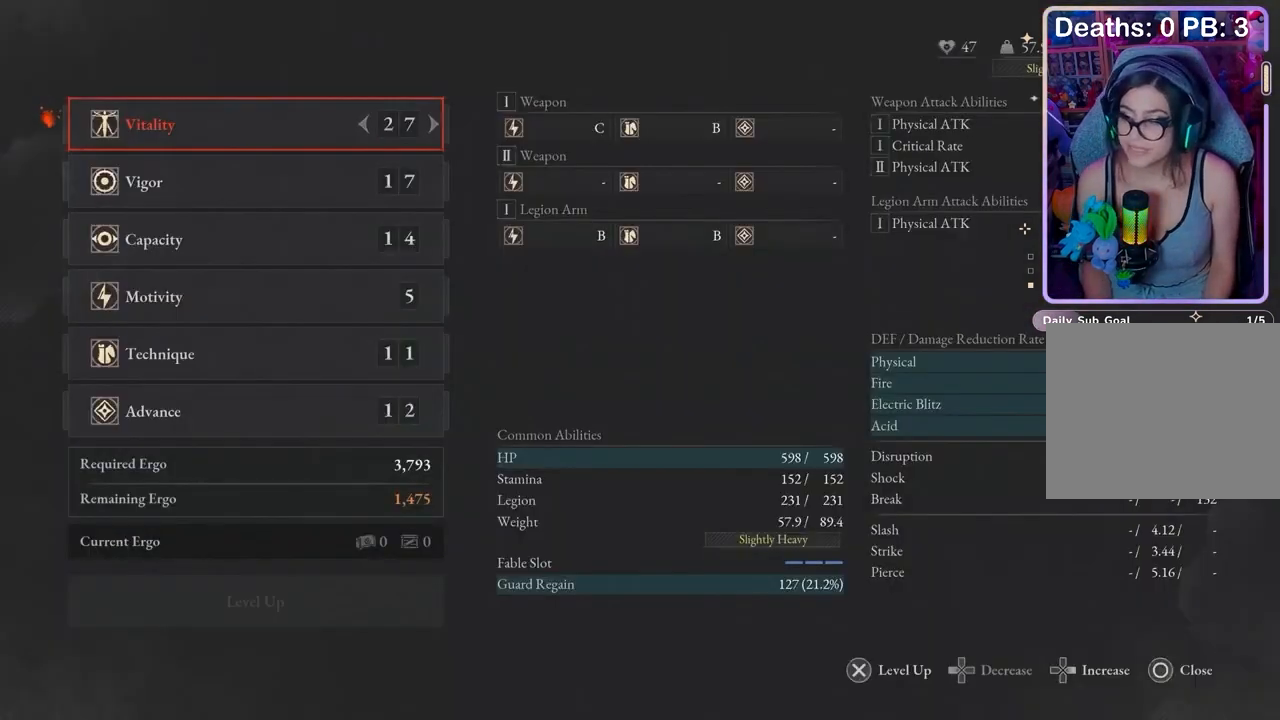
{"dt_ms": 500, "buttons": [], "left_stick": "center", "right_stick": "center", "events": [[67, "CIRCLE", "up"]]}
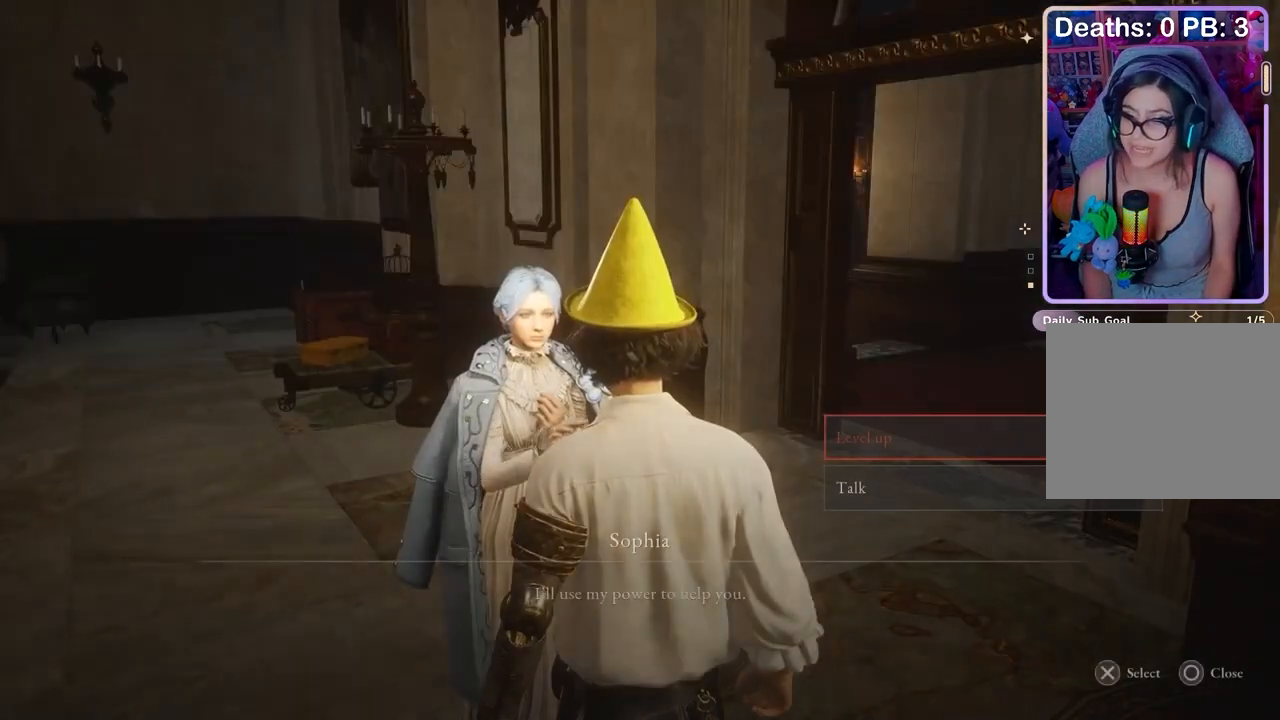
{"dt_ms": 500, "buttons": ["CIRCLE"], "left_stick": "center", "right_stick": "center", "events": [[133, "TOUCHPAD", "down"], [233, "TOUCHPAD", "up"], [400, "CIRCLE", "down"]]}
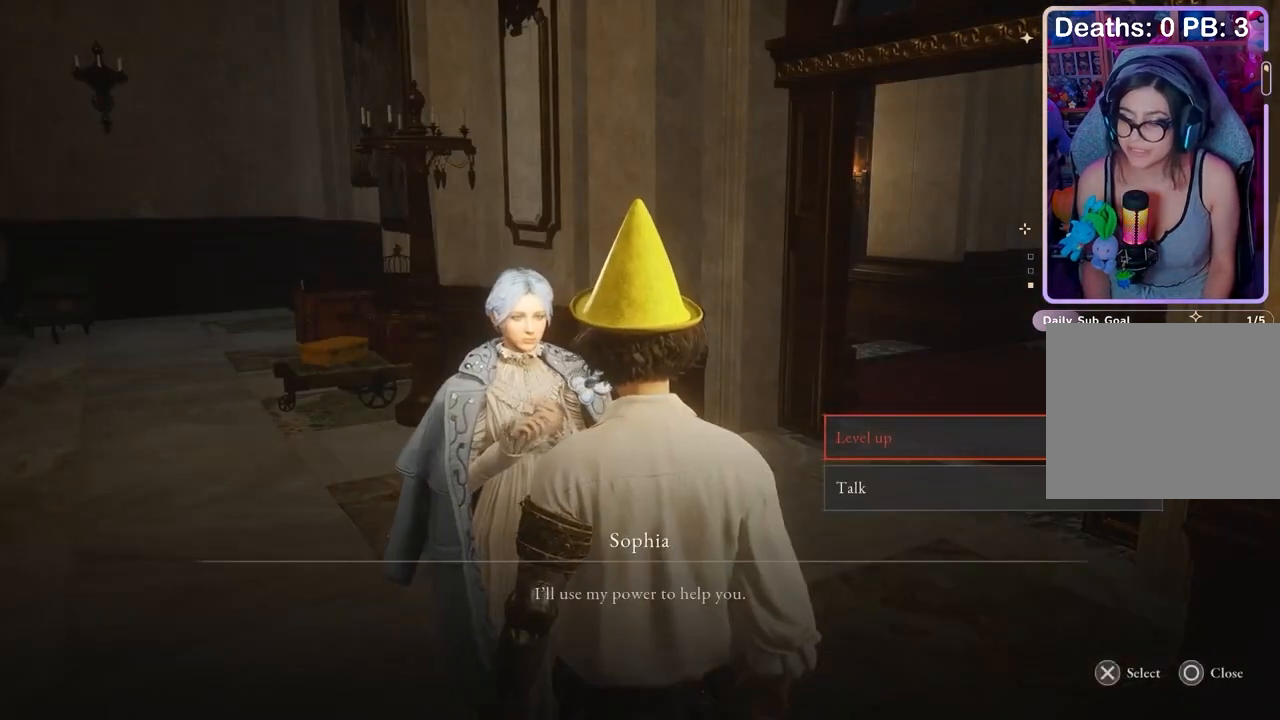
{"dt_ms": 1000, "buttons": [], "left_stick": "center", "right_stick": "center"}
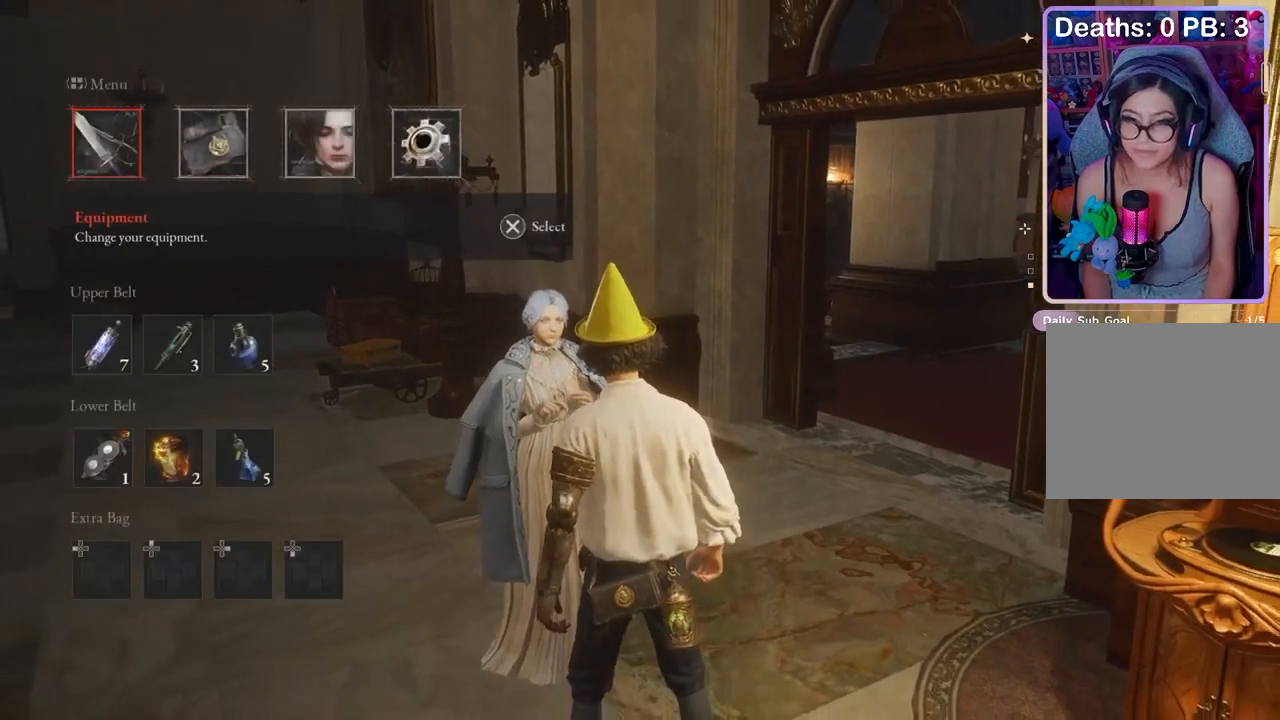
{"dt_ms": 500, "buttons": ["DPAD_RIGHT"], "left_stick": "center", "right_stick": "center", "events": [[167, "DPAD_DOWN", "down"], [300, "DPAD_DOWN", "up"], [467, "DPAD_RIGHT", "down"]]}
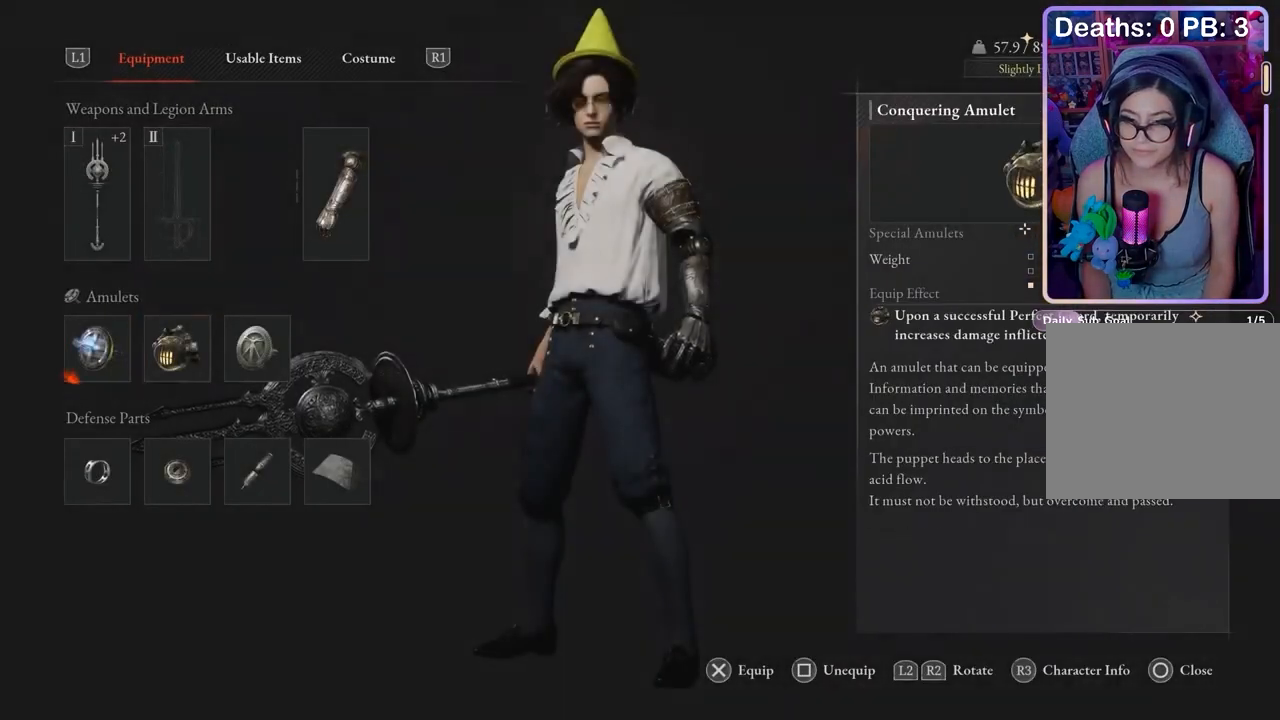
{"dt_ms": 500, "buttons": [], "left_stick": "center", "right_stick": "center", "events": [[100, "DPAD_RIGHT", "up"], [333, "SQUARE", "down"], [433, "SQUARE", "up"]]}
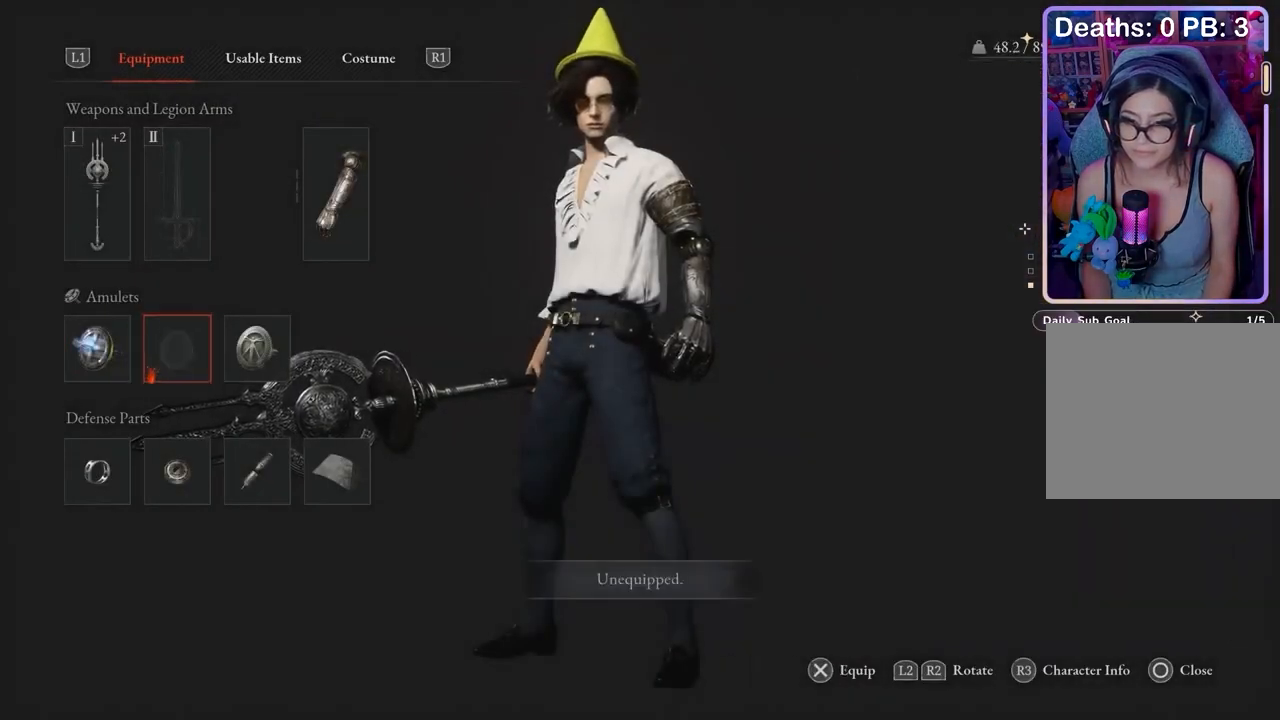
{"dt_ms": 500, "buttons": [], "left_stick": "center", "right_stick": "center"}
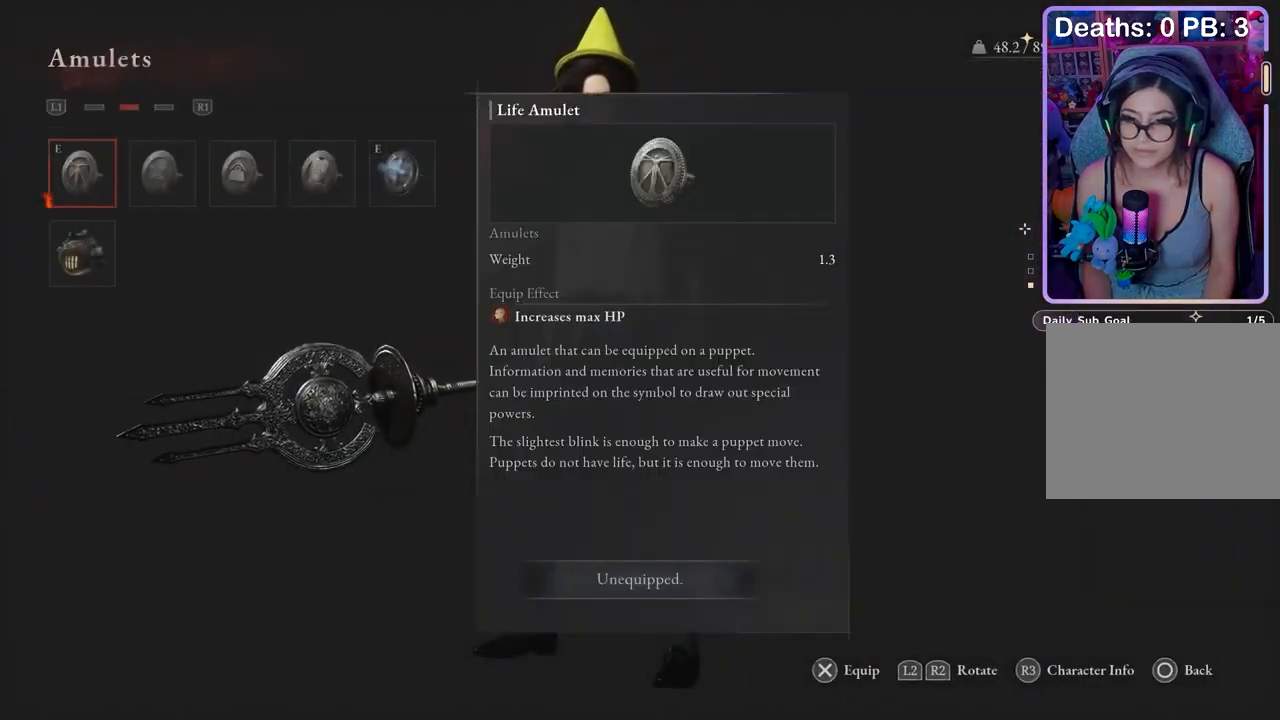
{"dt_ms": 500, "buttons": [], "left_stick": "center", "right_stick": "center", "events": [[400, "DPAD_RIGHT", "down"], [500, "DPAD_RIGHT", "up"]]}
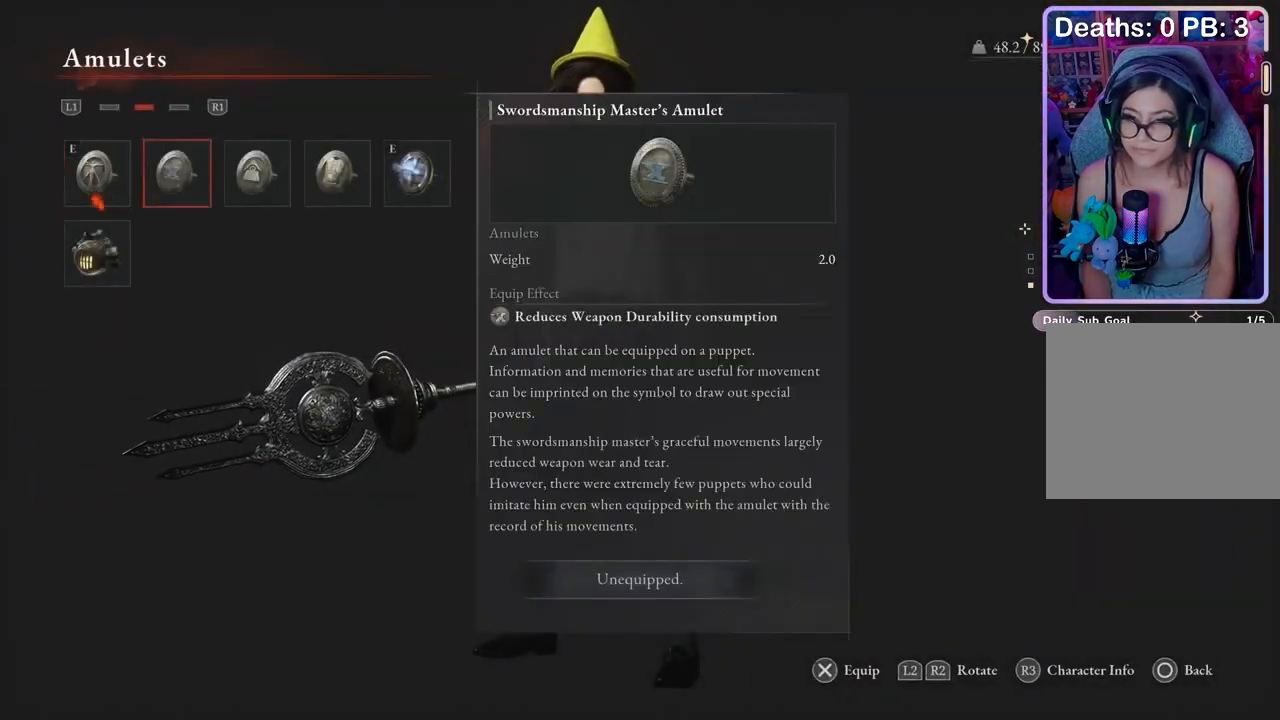
{"dt_ms": 500, "buttons": [], "left_stick": "center", "right_stick": "center", "events": []}
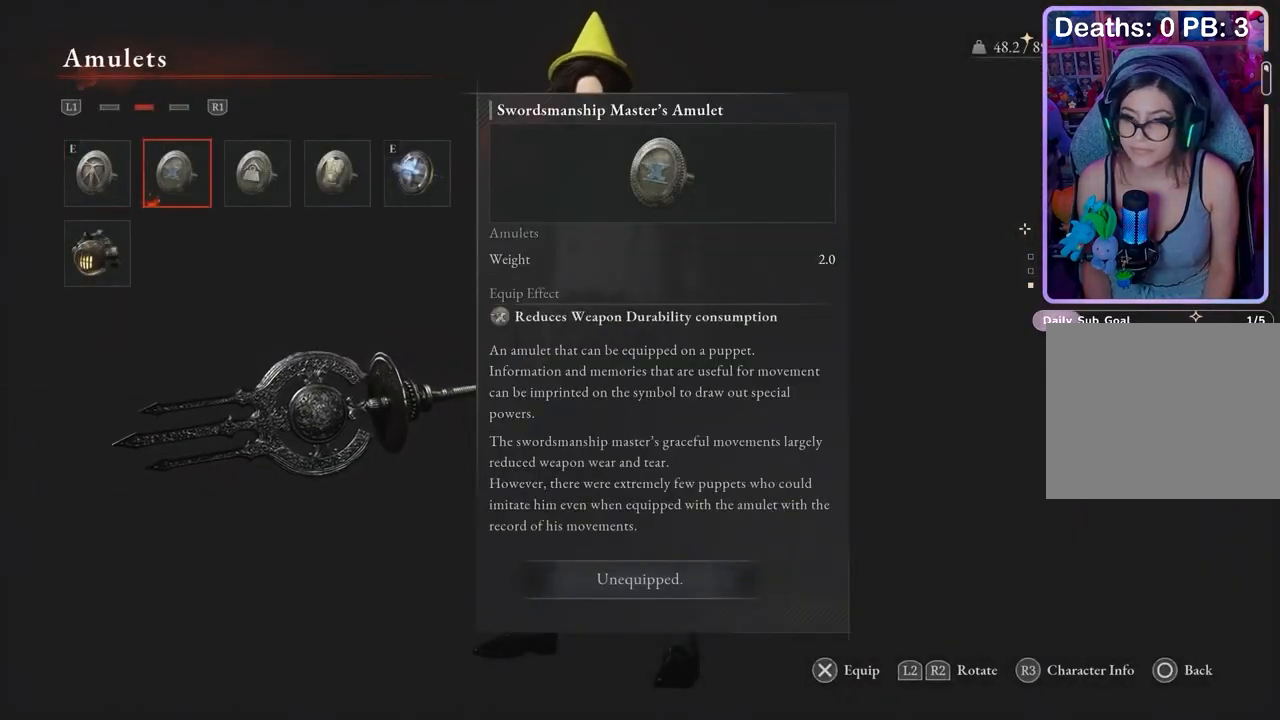
{"dt_ms": 500, "buttons": [], "left_stick": "center", "right_stick": "center"}
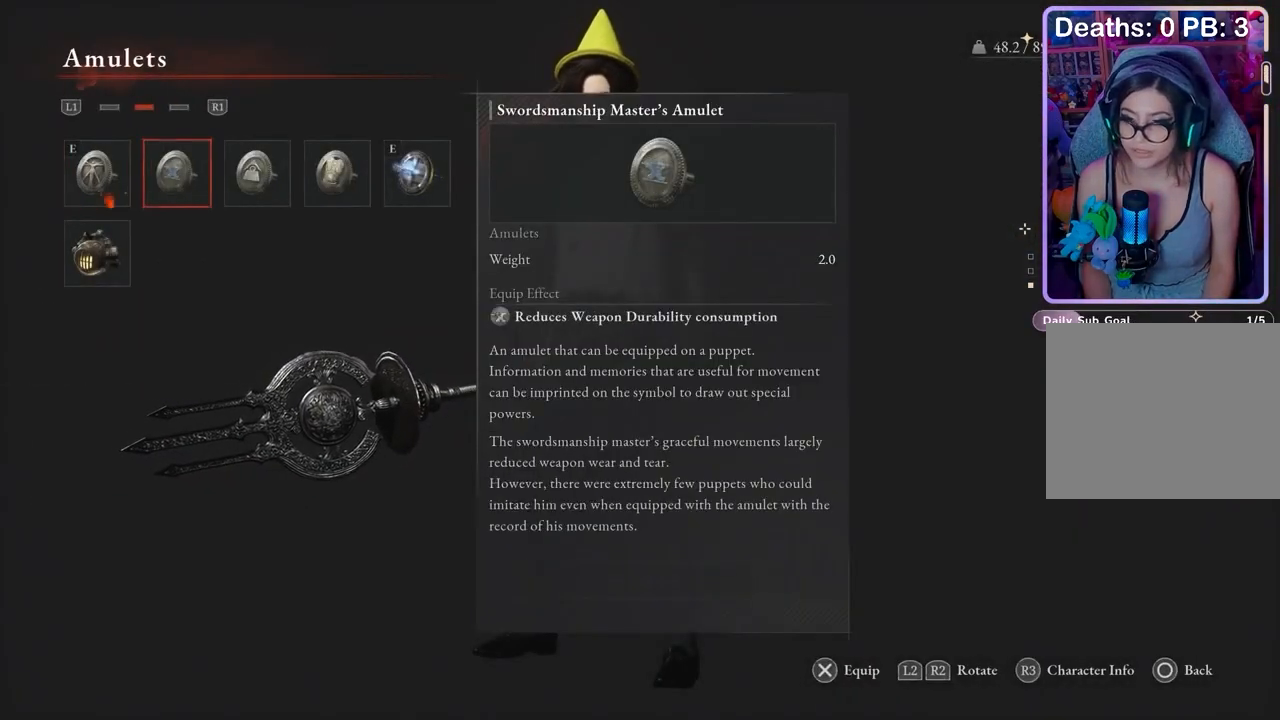
{"dt_ms": 500, "buttons": ["DPAD_RIGHT"], "left_stick": "center", "right_stick": "center", "events": [[267, "DPAD_RIGHT", "down"], [367, "DPAD_RIGHT", "up"], [467, "DPAD_RIGHT", "down"]]}
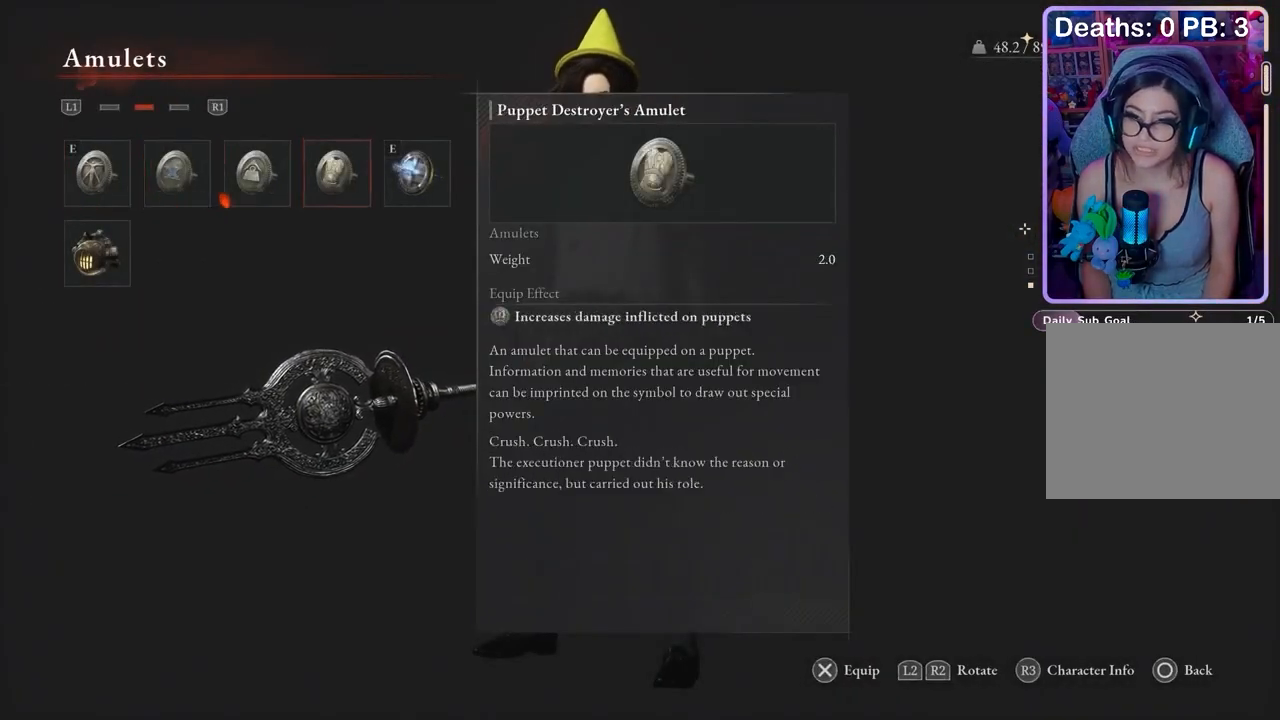
{"dt_ms": 500, "buttons": [], "left_stick": "center", "right_stick": "center", "events": [[67, "DPAD_RIGHT", "up"]]}